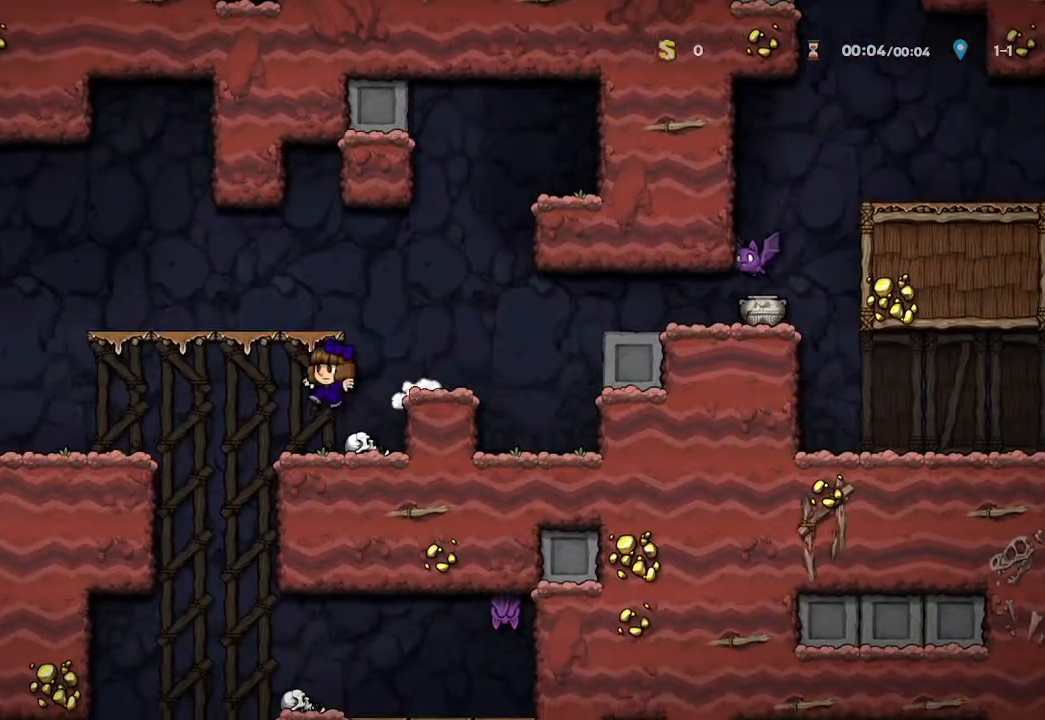
Gameplay with a controller (Xbox layout); each line is a JSON object with the inputs held at the frame after it. "events" lists button and stick changes between this image and that frame as [ms after this image, input, new state], when the widget could be followed in between. Not read: SHARE.
{"buttons": [], "left_stick": "right", "right_stick": "center", "events": [[83, "left_stick", "up-left"], [250, "left_stick", "center"], [467, "left_stick", "right"]]}
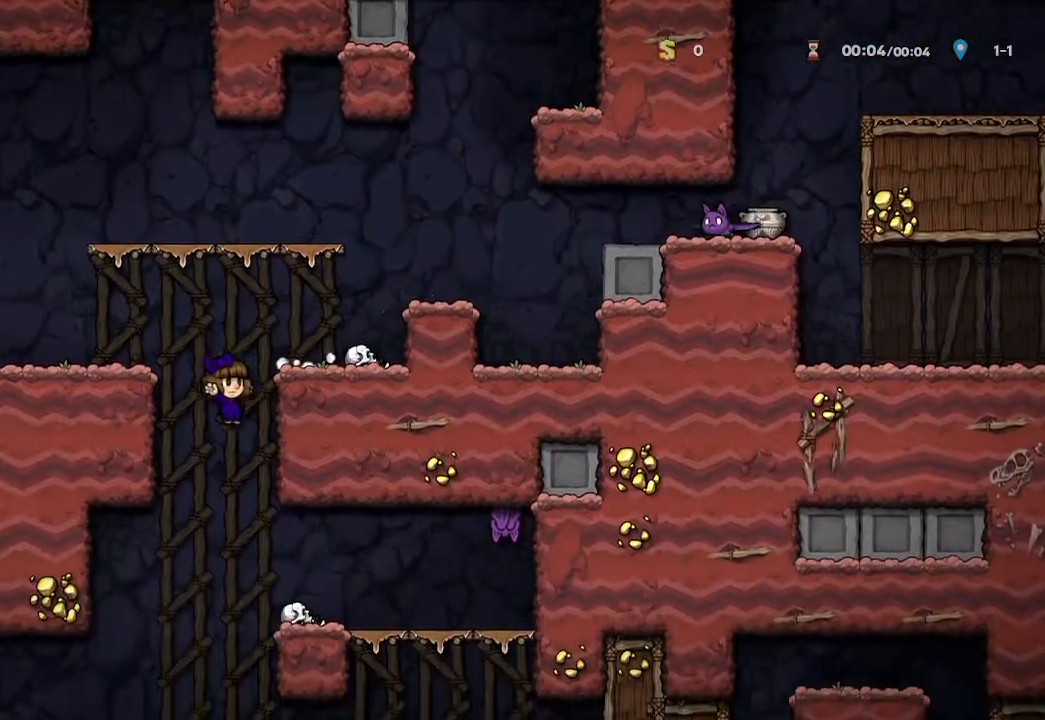
{"buttons": [], "left_stick": "center", "right_stick": "center", "events": [[150, "left_stick", "center"]]}
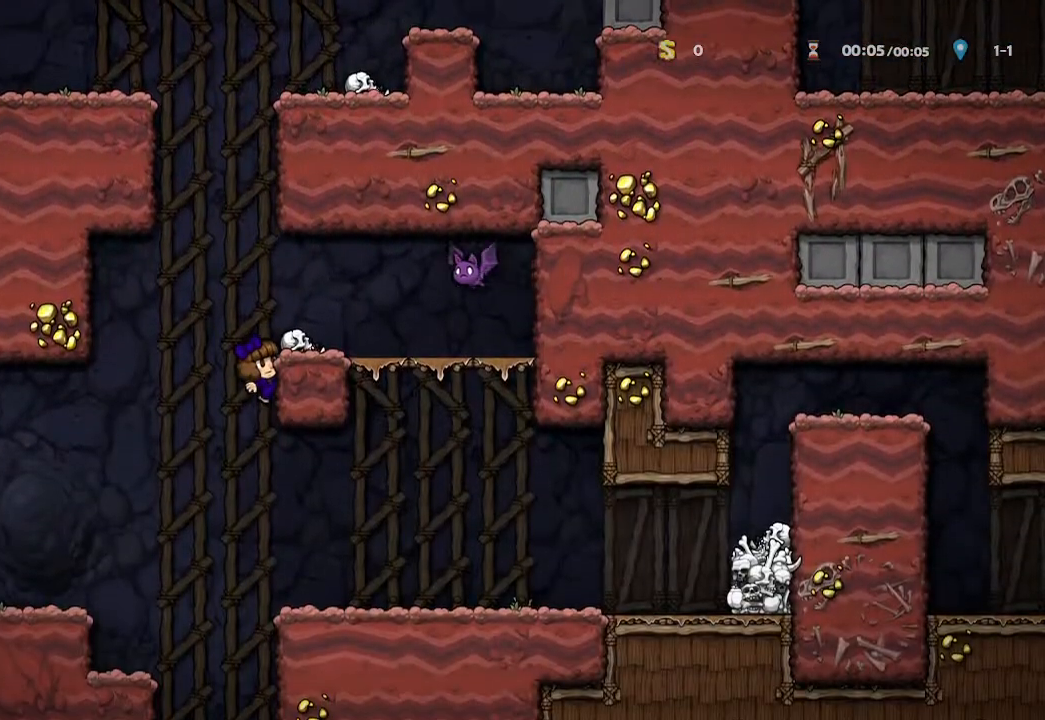
{"buttons": [], "left_stick": "center", "right_stick": "center", "events": [[83, "A", "down"], [167, "A", "up"], [200, "left_stick", "up-left"], [383, "left_stick", "center"]]}
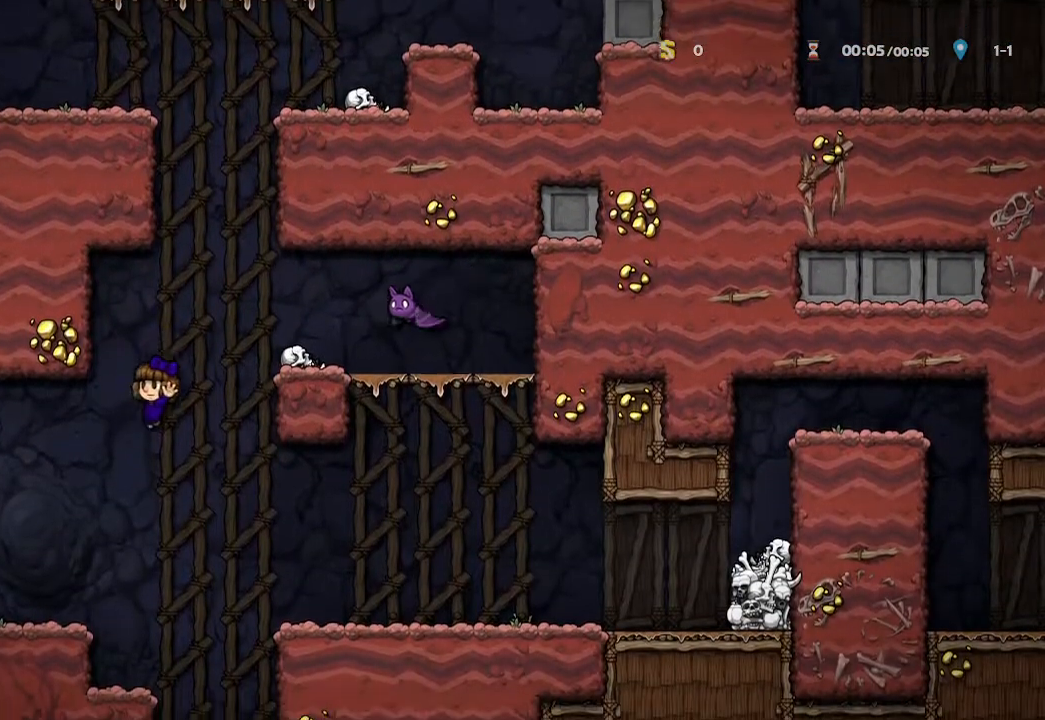
{"buttons": [], "left_stick": "right", "right_stick": "center", "events": [[450, "left_stick", "right"]]}
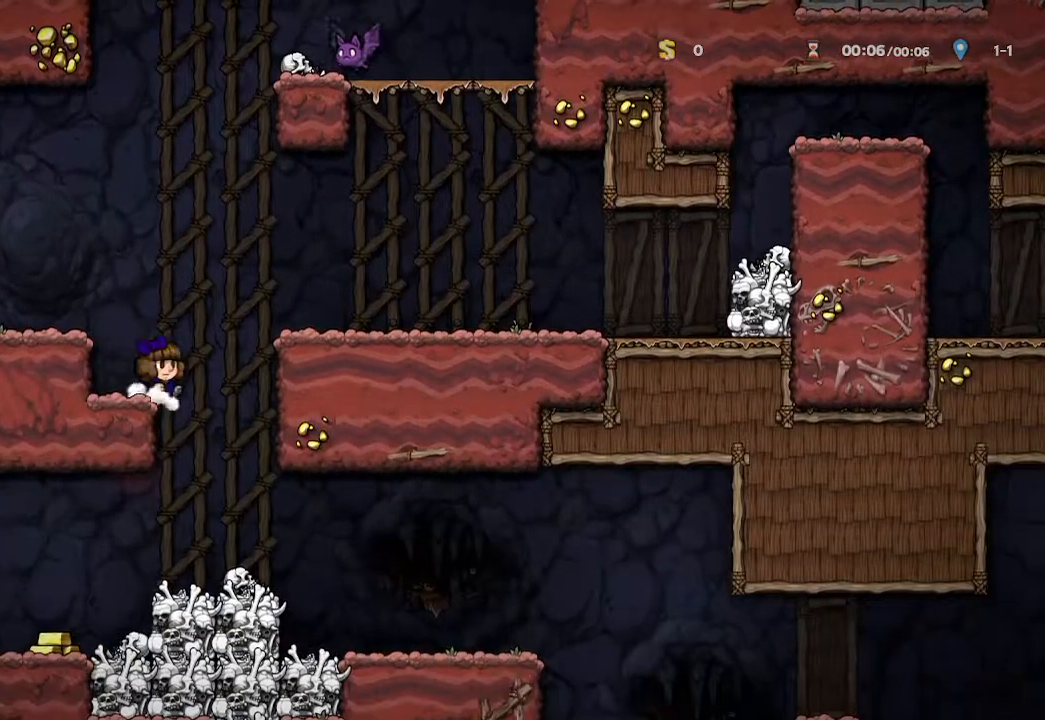
{"buttons": [], "left_stick": "right", "right_stick": "center", "events": [[50, "left_stick", "center"], [200, "left_stick", "right"]]}
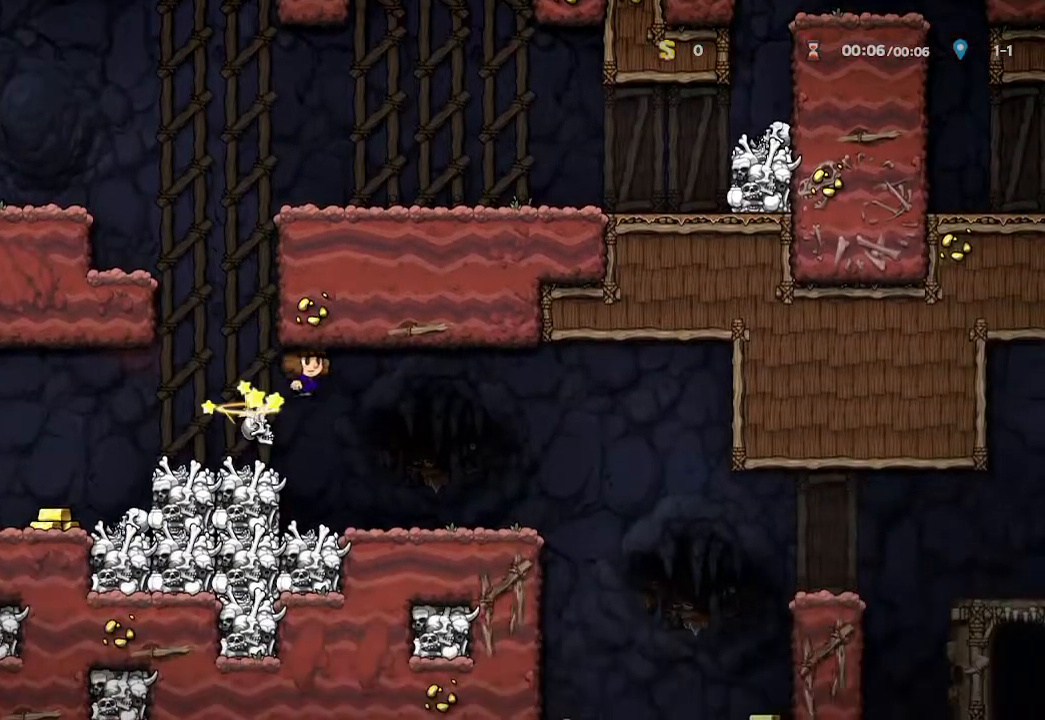
{"buttons": [], "left_stick": "right", "right_stick": "center", "events": []}
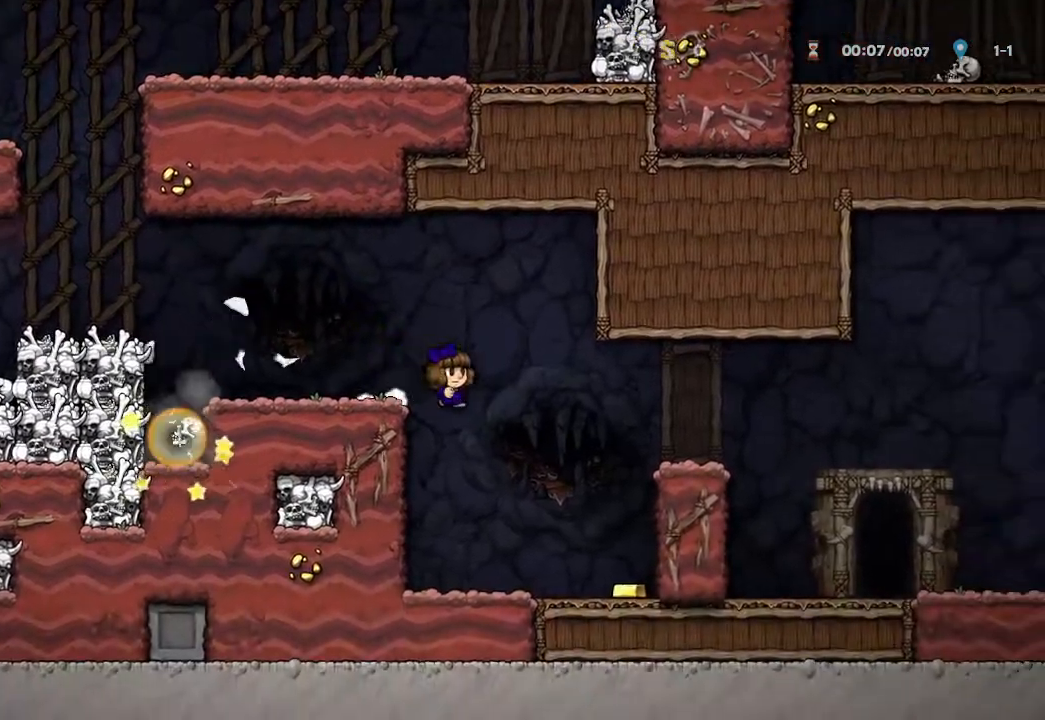
{"buttons": ["A"], "left_stick": "center", "right_stick": "center", "events": [[367, "left_stick", "center"], [483, "A", "down"]]}
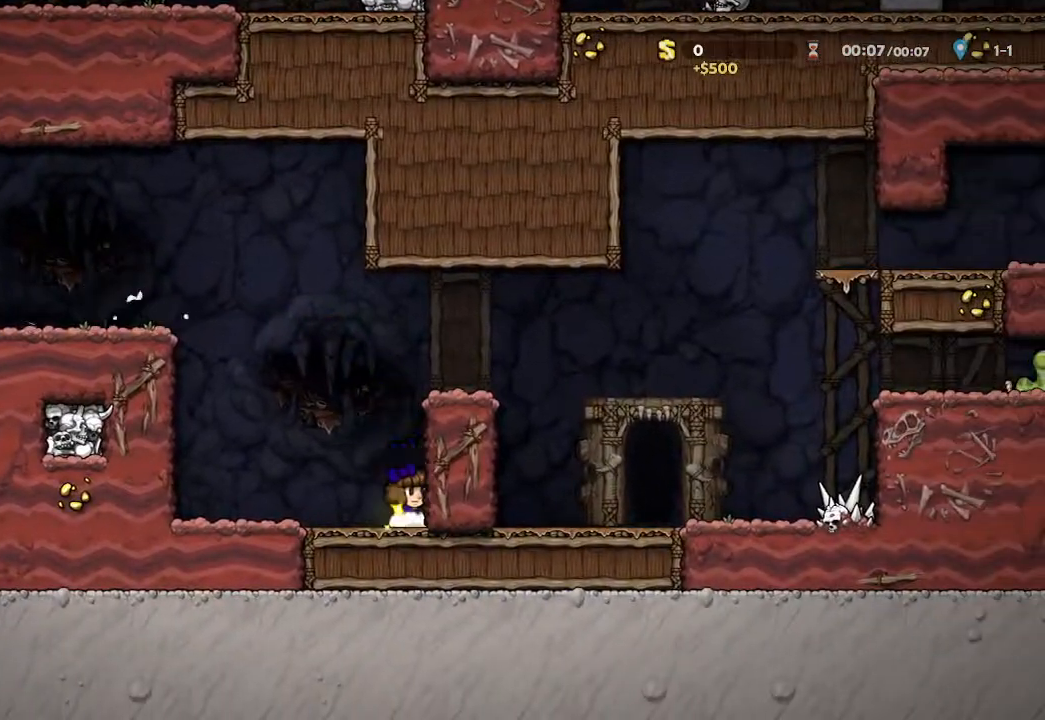
{"buttons": ["A"], "left_stick": "right", "right_stick": "center", "events": [[167, "A", "up"], [350, "A", "down"], [450, "left_stick", "right"]]}
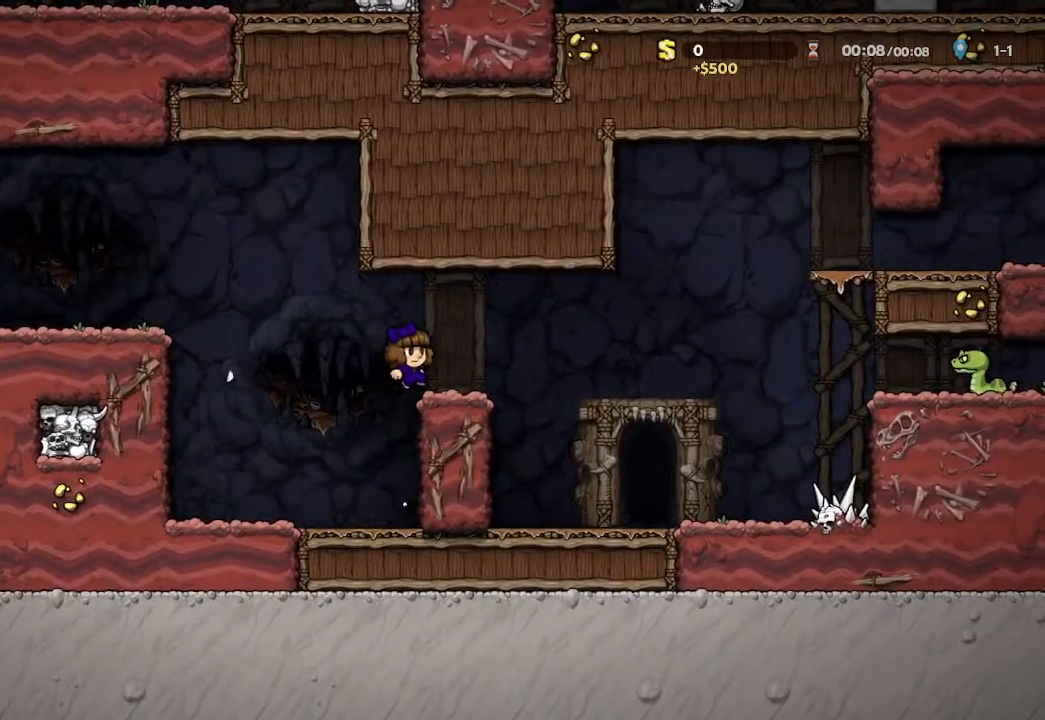
{"buttons": [], "left_stick": "center", "right_stick": "center", "events": [[17, "A", "up"], [383, "left_stick", "center"]]}
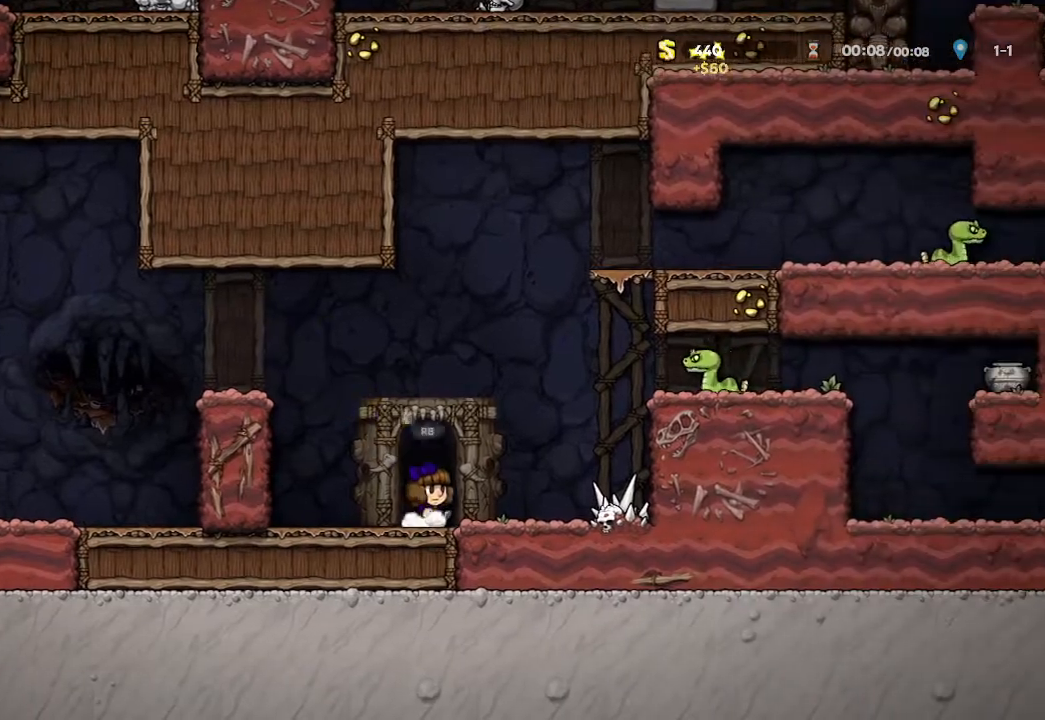
{"buttons": ["A", "X"], "left_stick": "center", "right_stick": "center", "events": [[17, "R1", "down"], [100, "R1", "up"], [450, "A", "down"], [500, "X", "down"]]}
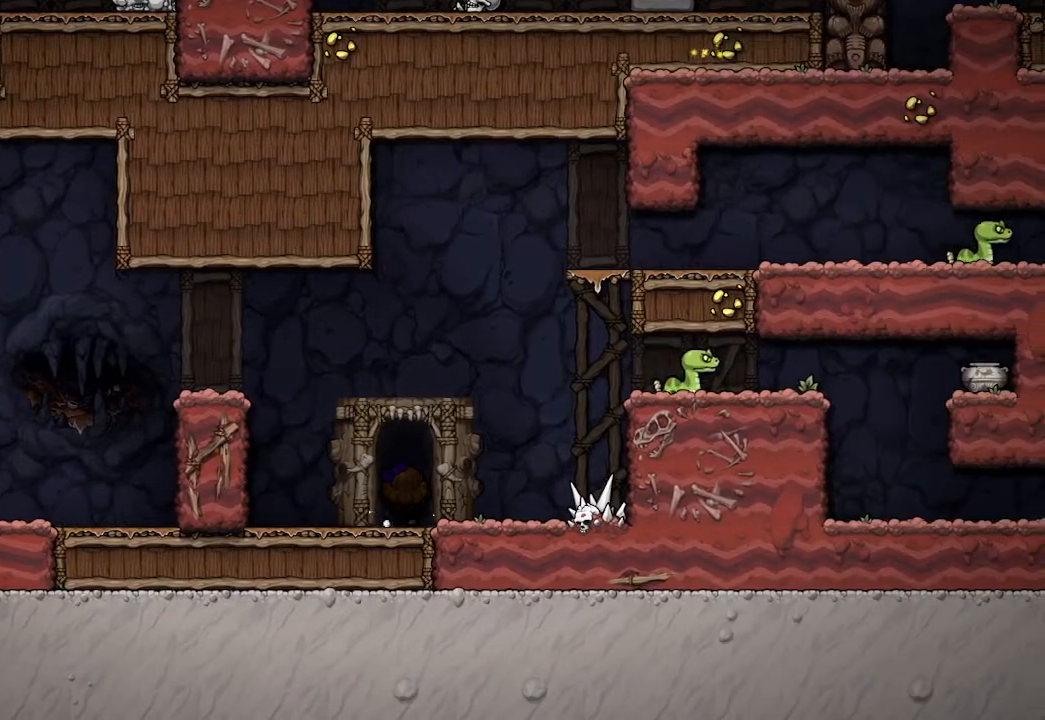
{"buttons": ["A", "X"], "left_stick": "center", "right_stick": "center", "events": []}
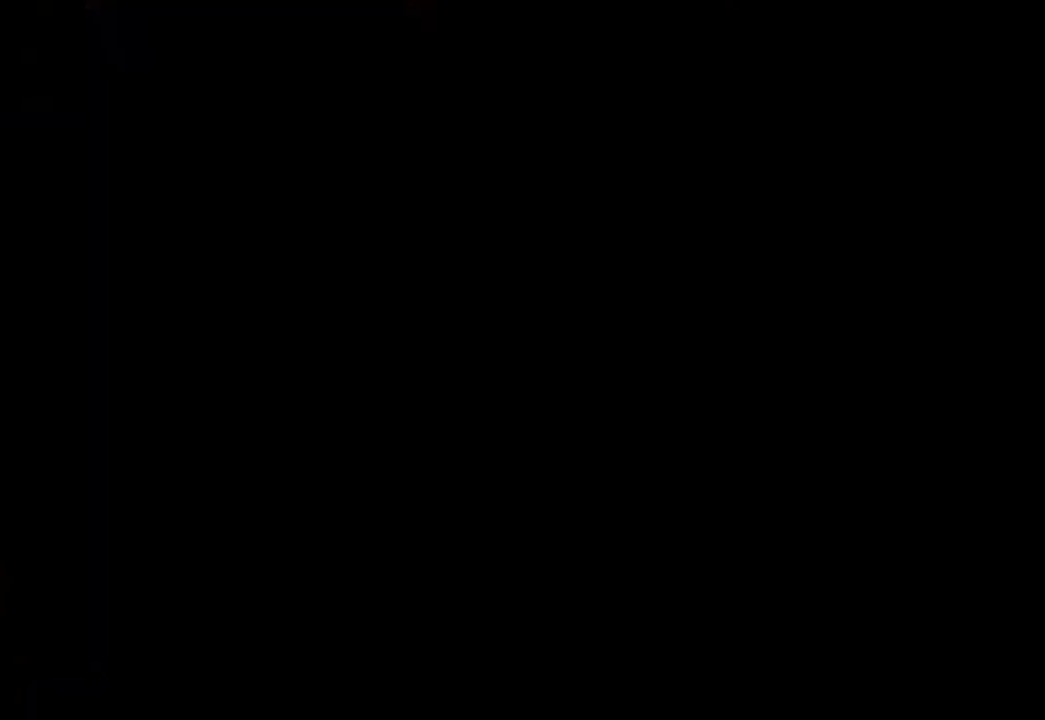
{"buttons": ["A", "X"], "left_stick": "center", "right_stick": "center", "events": []}
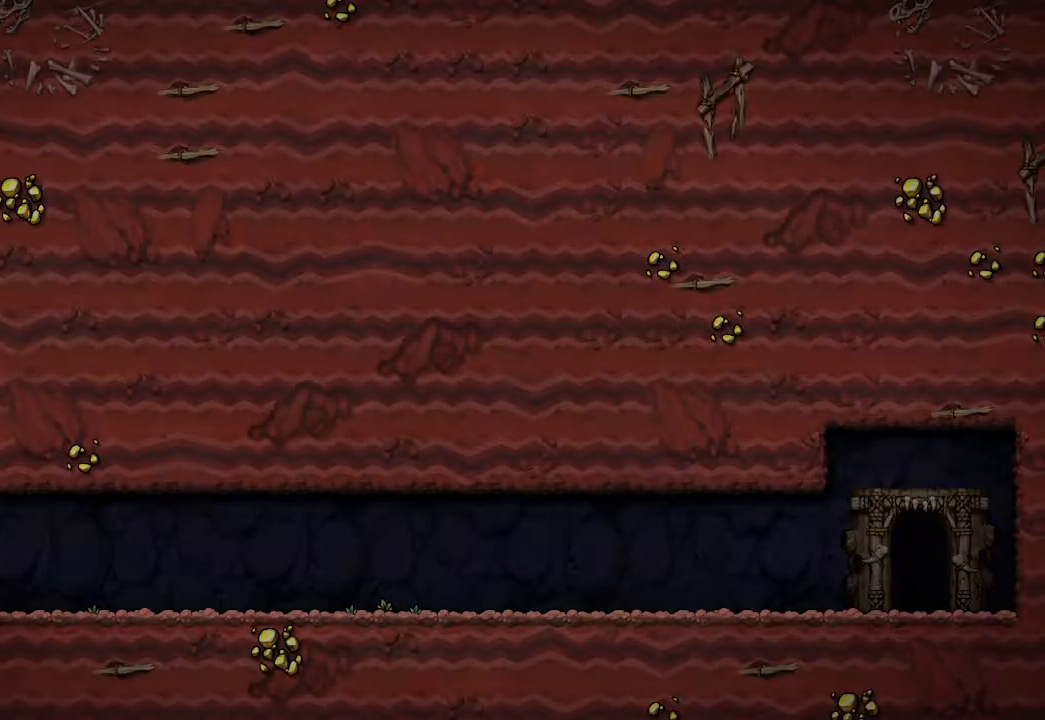
{"buttons": [], "left_stick": "center", "right_stick": "center", "events": [[50, "X", "up"], [67, "A", "up"]]}
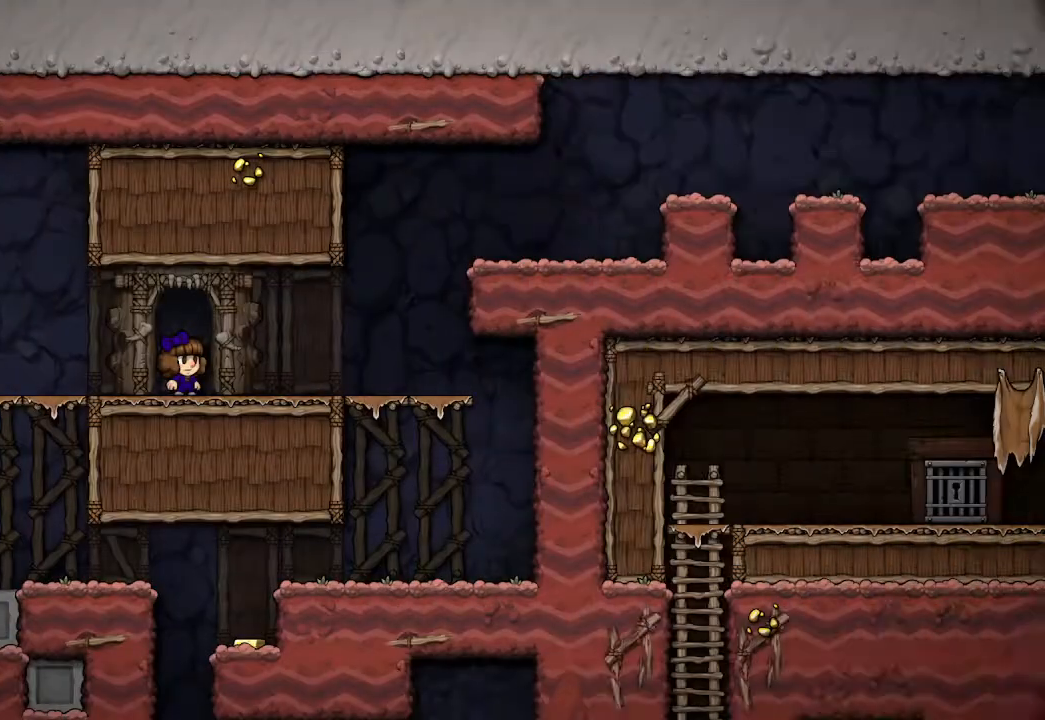
{"buttons": [], "left_stick": "right", "right_stick": "center", "events": [[133, "left_stick", "right"]]}
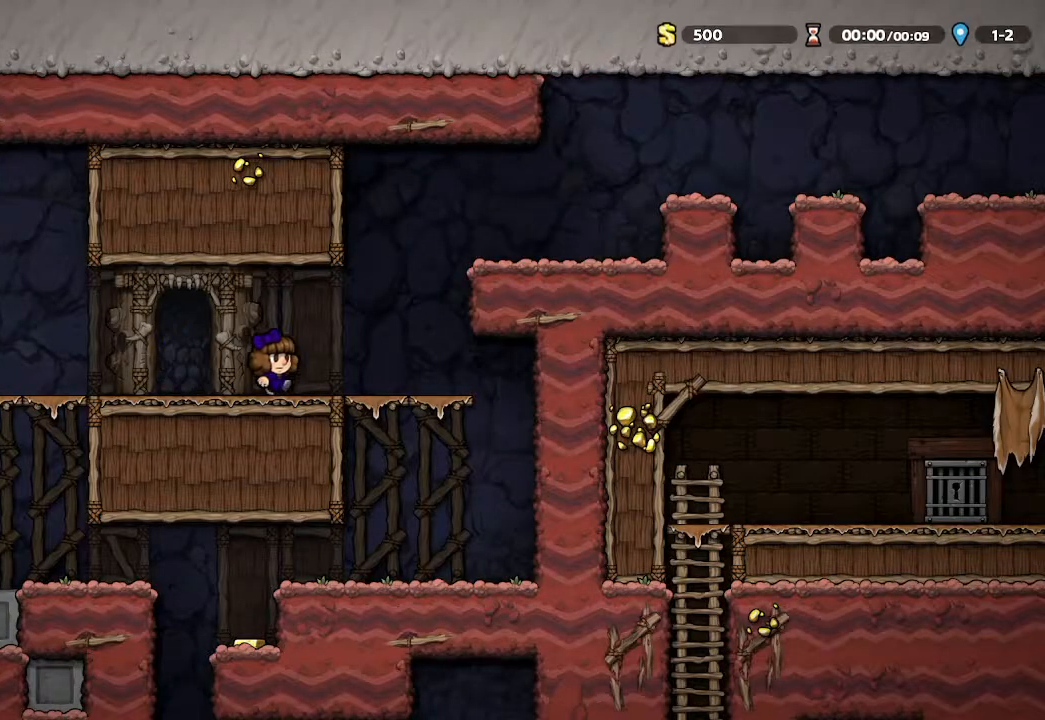
{"buttons": [], "left_stick": "center", "right_stick": "center", "events": [[433, "left_stick", "center"]]}
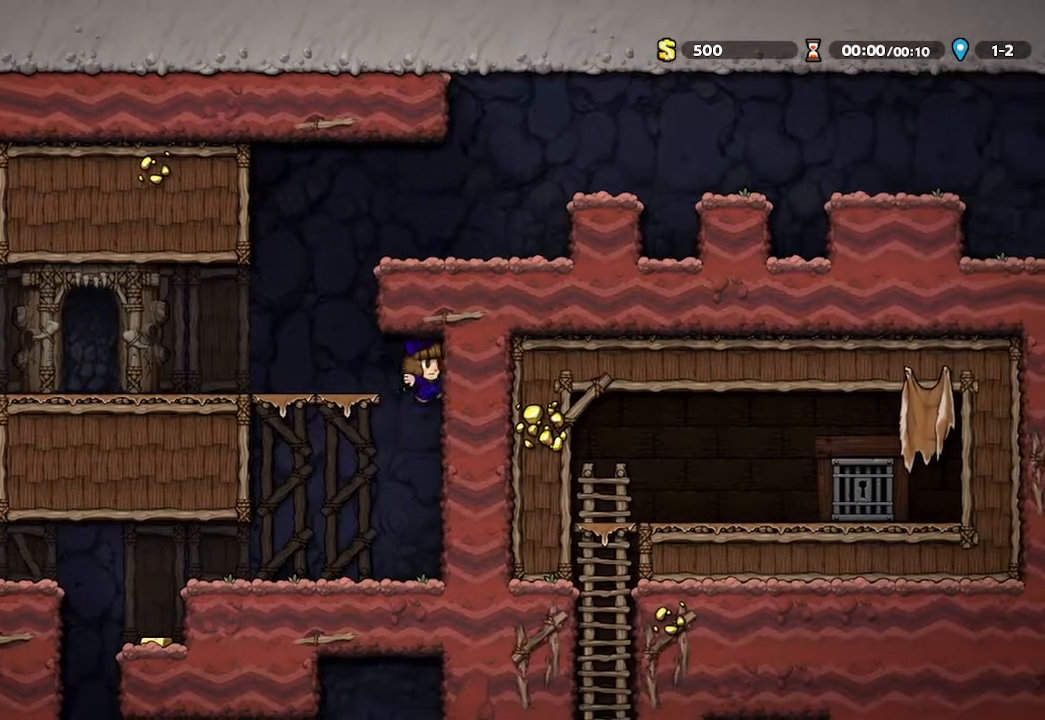
{"buttons": [], "left_stick": "left", "right_stick": "center", "events": [[83, "left_stick", "left"]]}
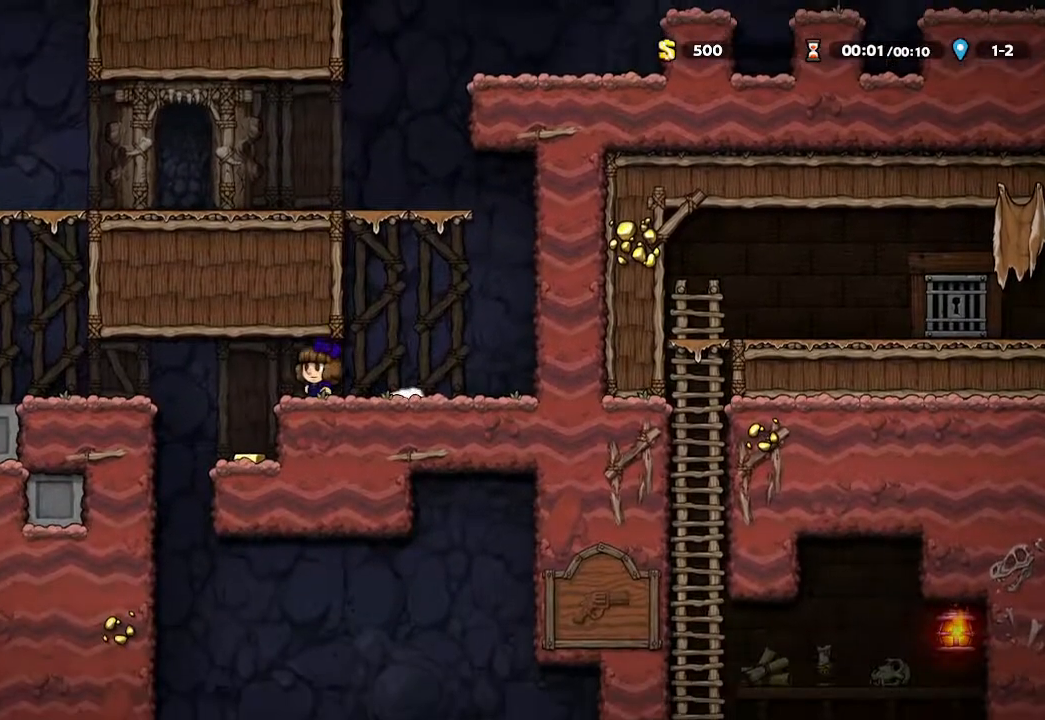
{"buttons": [], "left_stick": "up-left", "right_stick": "center", "events": [[50, "left_stick", "center"], [333, "left_stick", "up-left"]]}
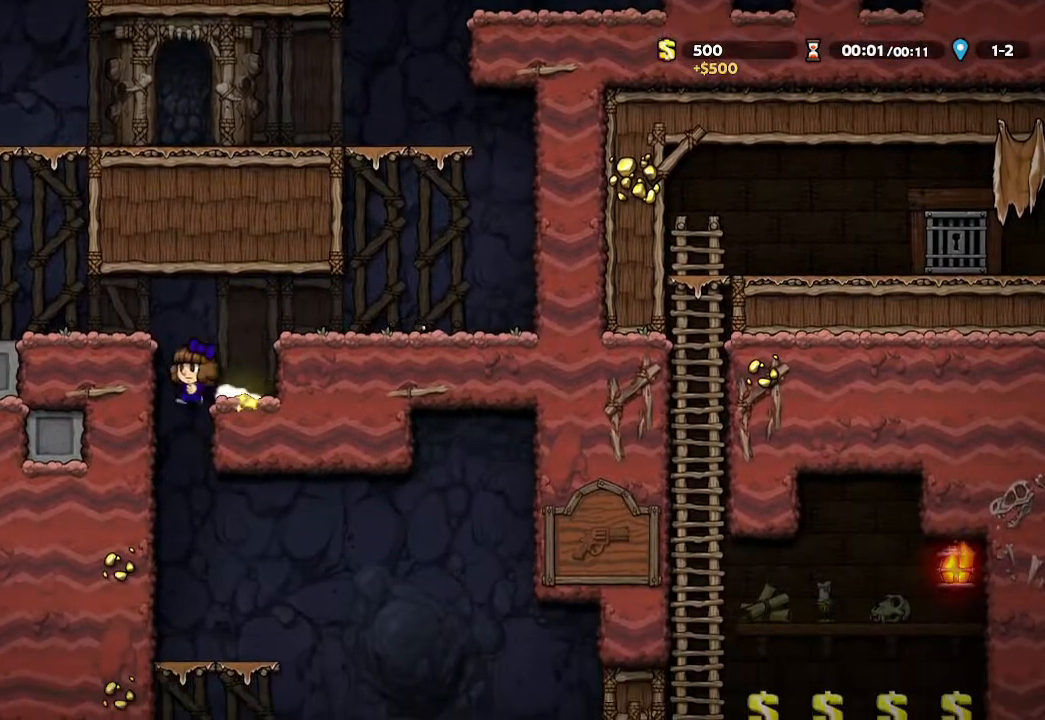
{"buttons": [], "left_stick": "right", "right_stick": "center", "events": [[50, "left_stick", "center"], [333, "left_stick", "right"]]}
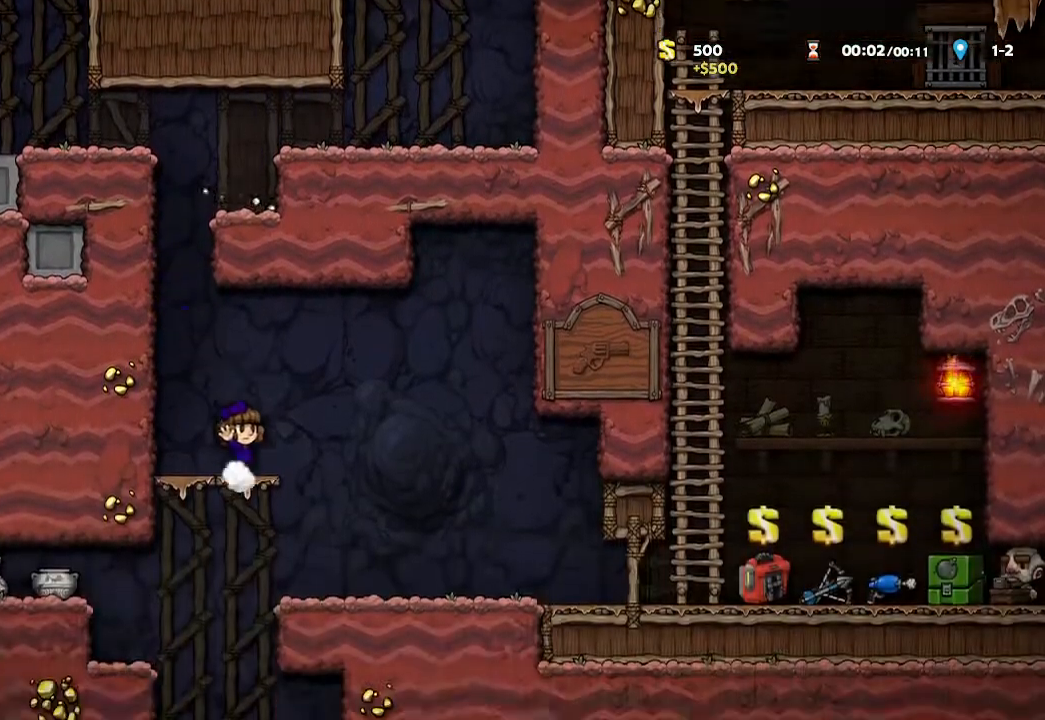
{"buttons": [], "left_stick": "up-left", "right_stick": "center", "events": [[150, "left_stick", "center"], [400, "left_stick", "up-left"]]}
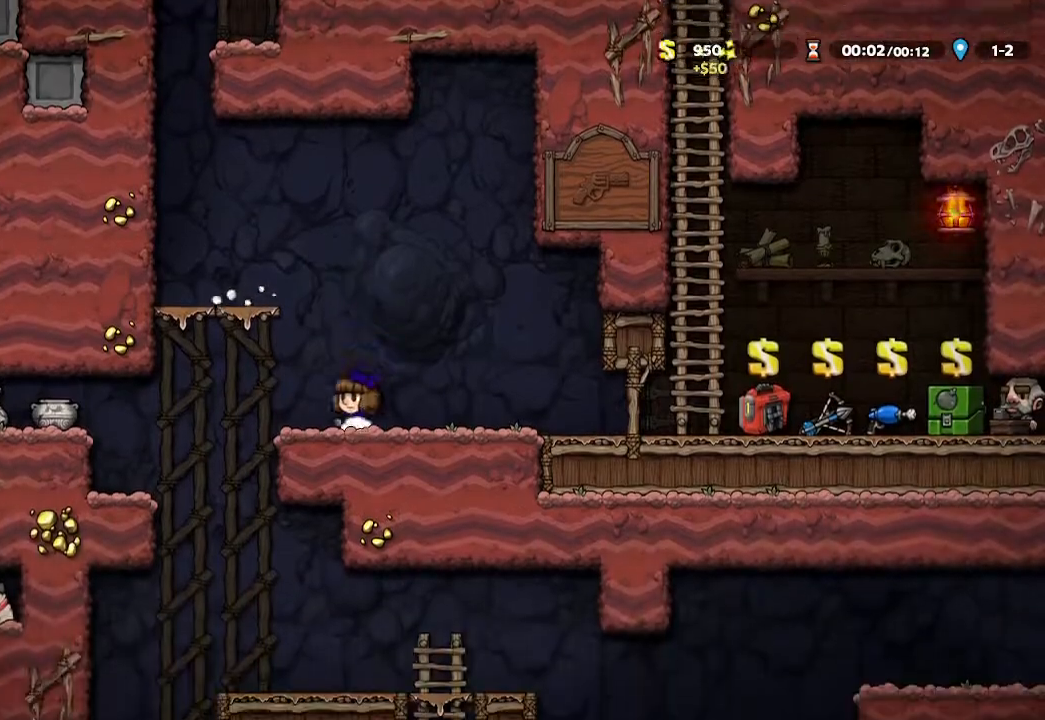
{"buttons": [], "left_stick": "right", "right_stick": "center", "events": [[383, "left_stick", "right"]]}
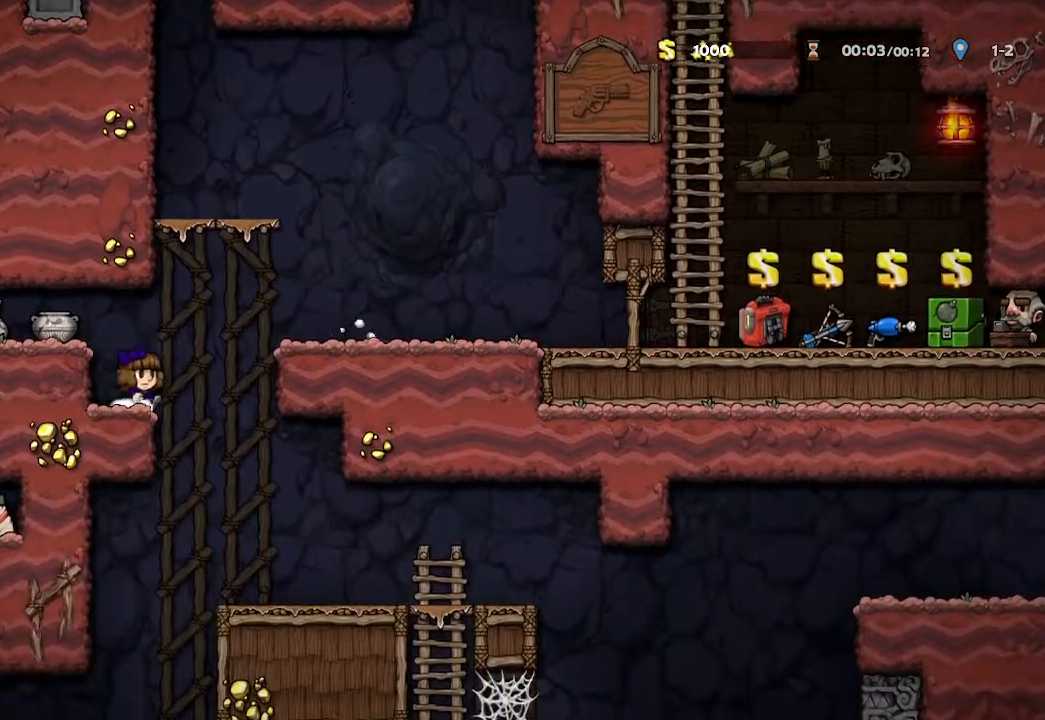
{"buttons": [], "left_stick": "right", "right_stick": "center", "events": []}
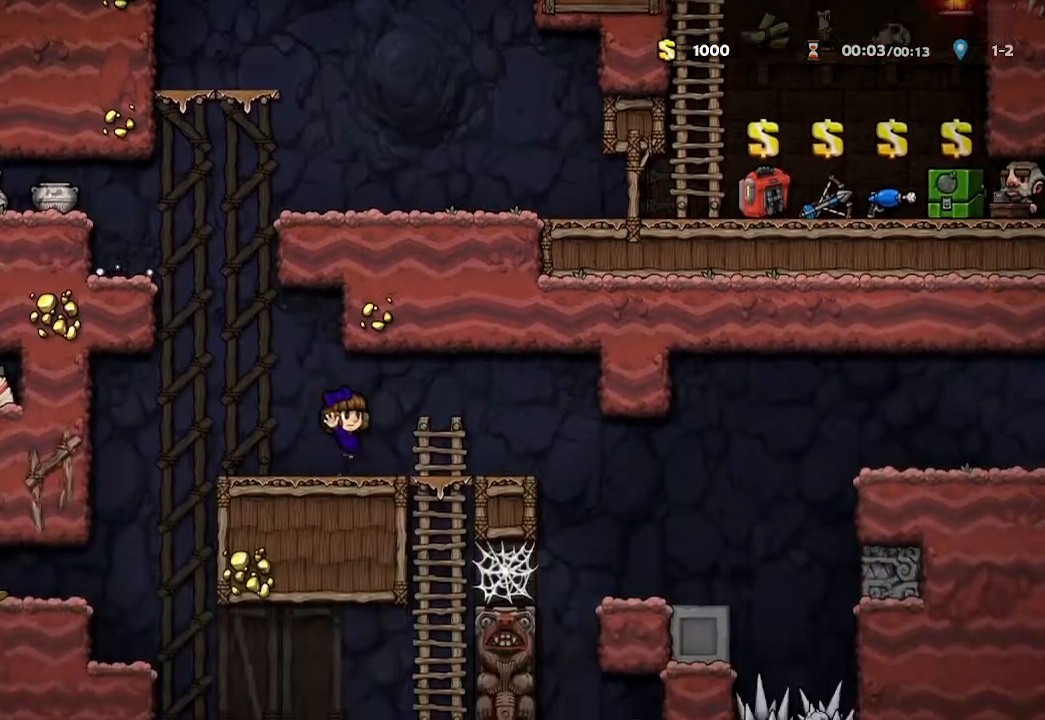
{"buttons": [], "left_stick": "center", "right_stick": "center", "events": [[500, "left_stick", "center"]]}
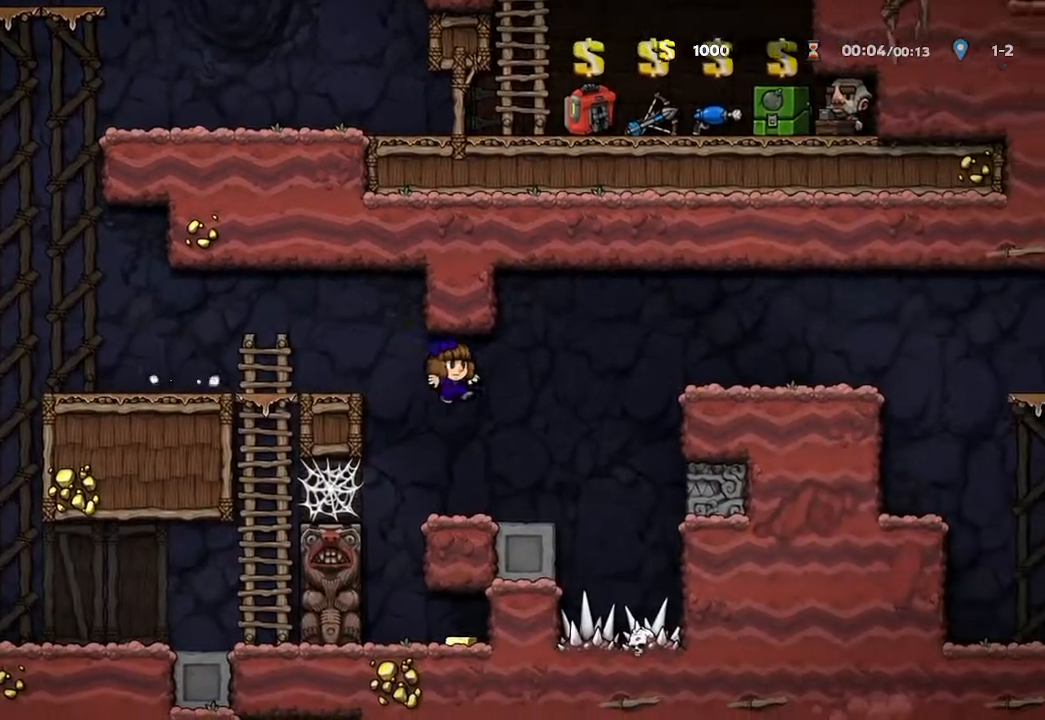
{"buttons": [], "left_stick": "right", "right_stick": "center", "events": [[67, "X", "down"], [333, "X", "up"], [433, "left_stick", "right"]]}
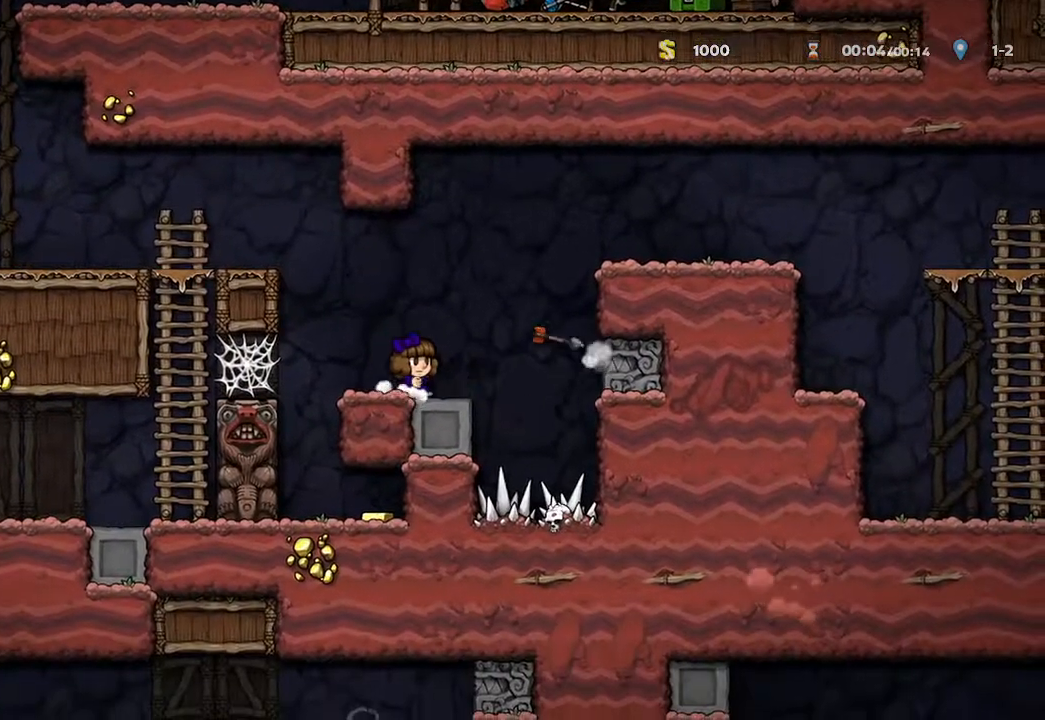
{"buttons": ["A"], "left_stick": "right", "right_stick": "center", "events": [[67, "left_stick", "center"], [333, "A", "down"], [450, "left_stick", "right"]]}
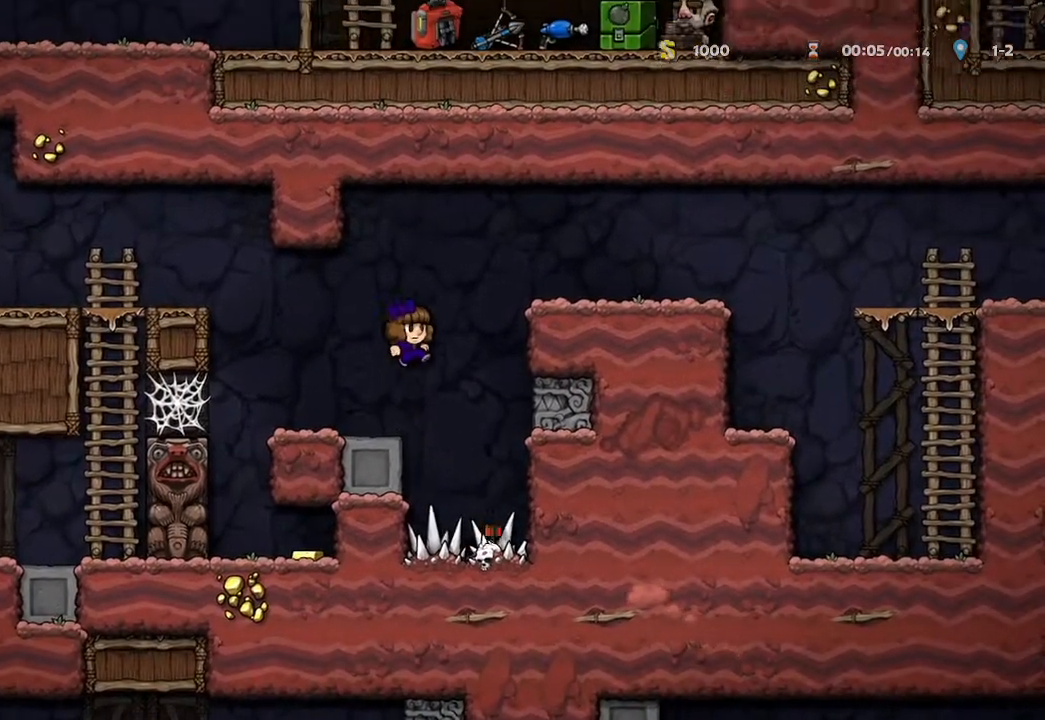
{"buttons": ["A"], "left_stick": "center", "right_stick": "center", "events": [[167, "A", "up"], [283, "left_stick", "center"], [467, "A", "down"]]}
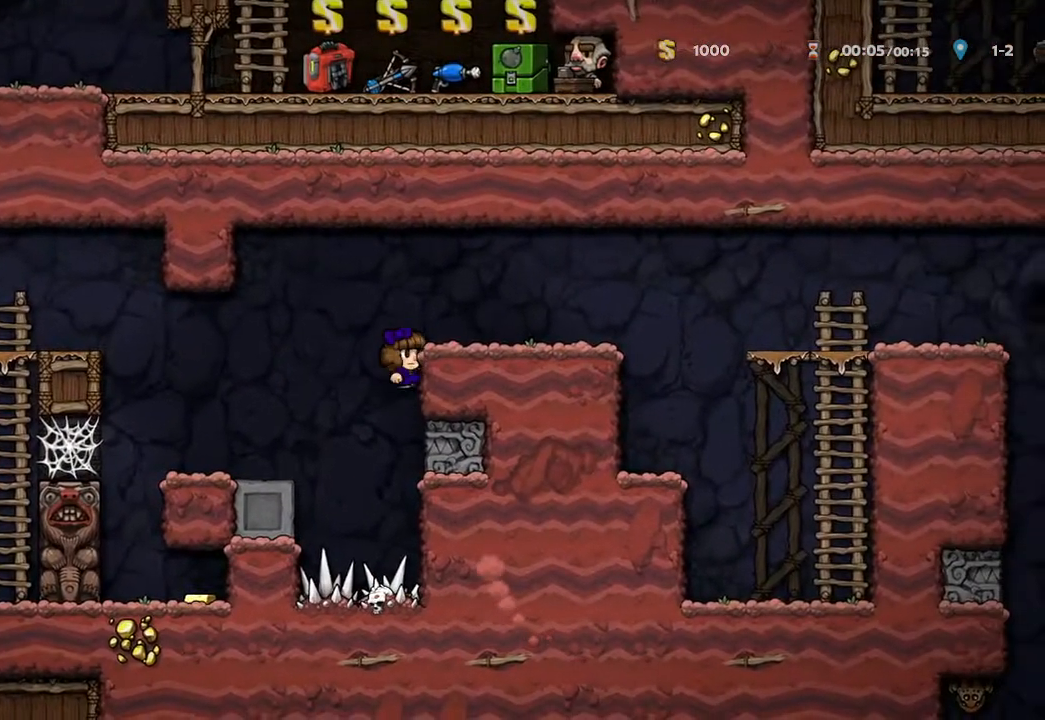
{"buttons": [], "left_stick": "right", "right_stick": "center", "events": [[83, "left_stick", "right"], [117, "A", "up"]]}
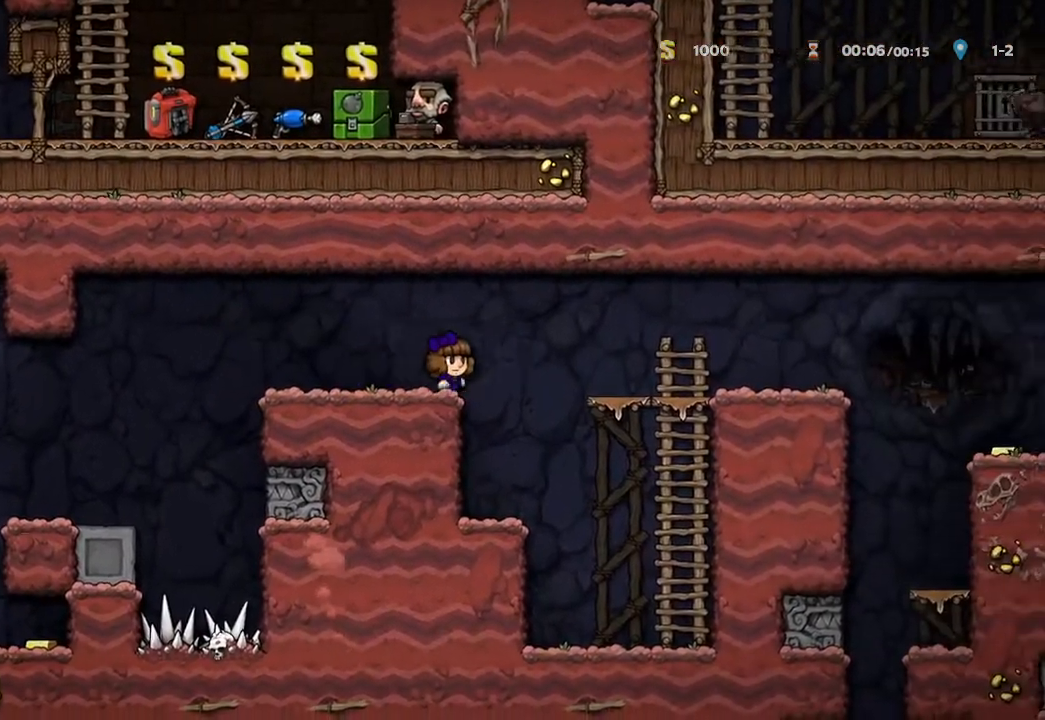
{"buttons": [], "left_stick": "up", "right_stick": "center", "events": [[317, "left_stick", "up-right"], [450, "left_stick", "up"]]}